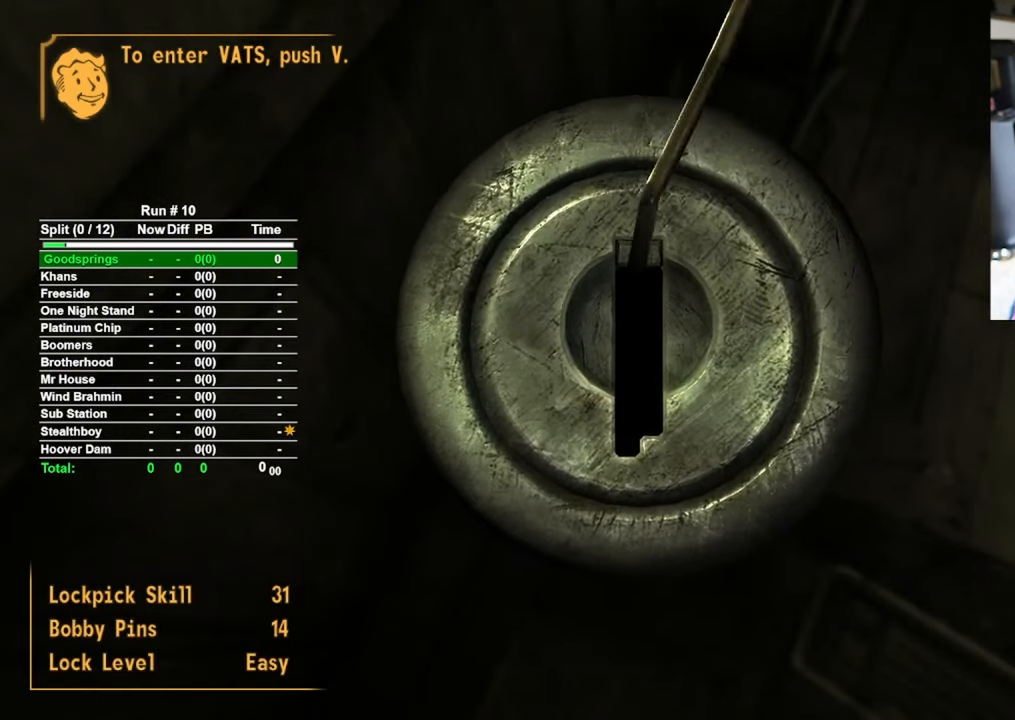
Gameplay with keyboard and mouse; each line is a JSON object with the keys and mouse buttons held at the frame after it. "events" lists presses ("down") and releases ("up") of "1", "2", "3", "4", "5", "a", "alt", "b", "c", "ctrl", "d", "e", "f", "g", "q", "r", "s", "shift", "space", "t", "tab", "tilde", "v", "w", "x", "z", "mouse_left", "mouse_wheel", "mouse_right", "mouse_mb4" and "mouse_mb5" between this image and that frame as [ms after this image, input, new state], when the widget could be followed in between. "mouse_left", "mouse_wheel", "mouse_right", "mouse_mb4", "mouse_mb5" = the "left", "wheel", "right", "mb4", "mb5" buttons of the "mouse" list. No other keys are recorded. "wheel" means that the mouse wheel is clicked or scrolled. Mouse movement is not recorded.
{"keys": [], "mouse": [], "events": []}
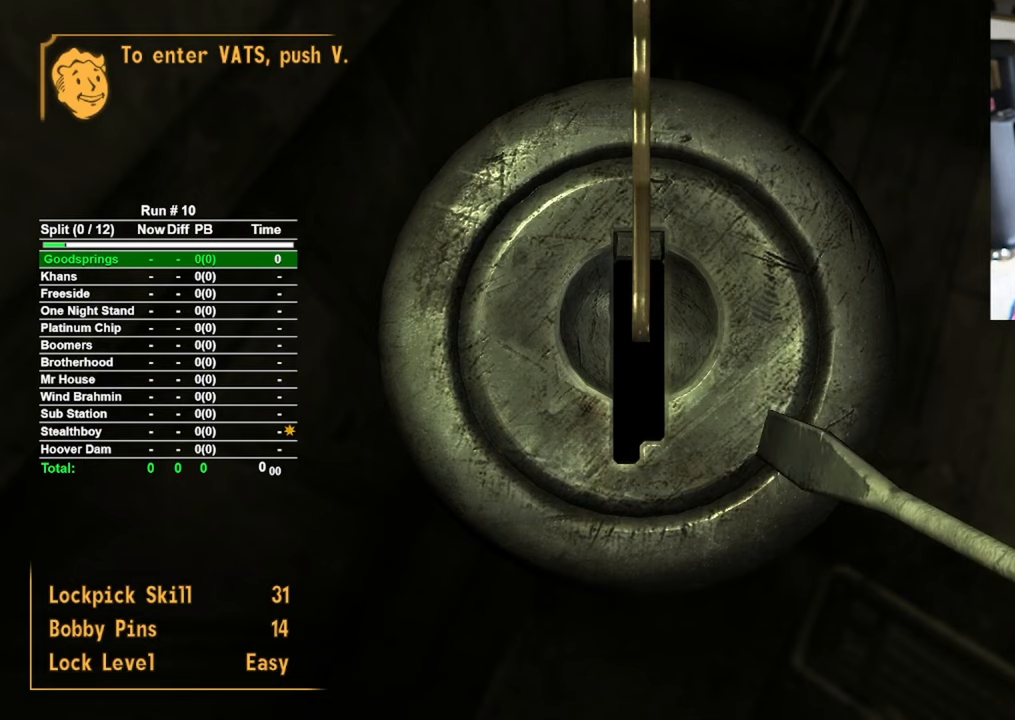
{"keys": [], "mouse": [], "events": []}
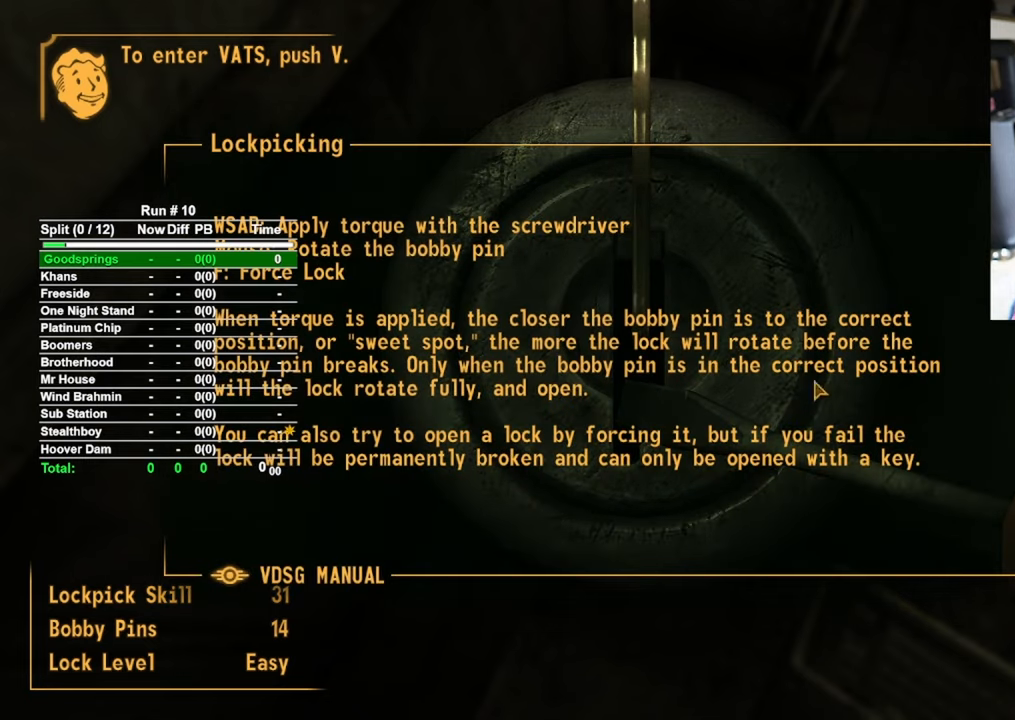
{"keys": [], "mouse": [], "events": []}
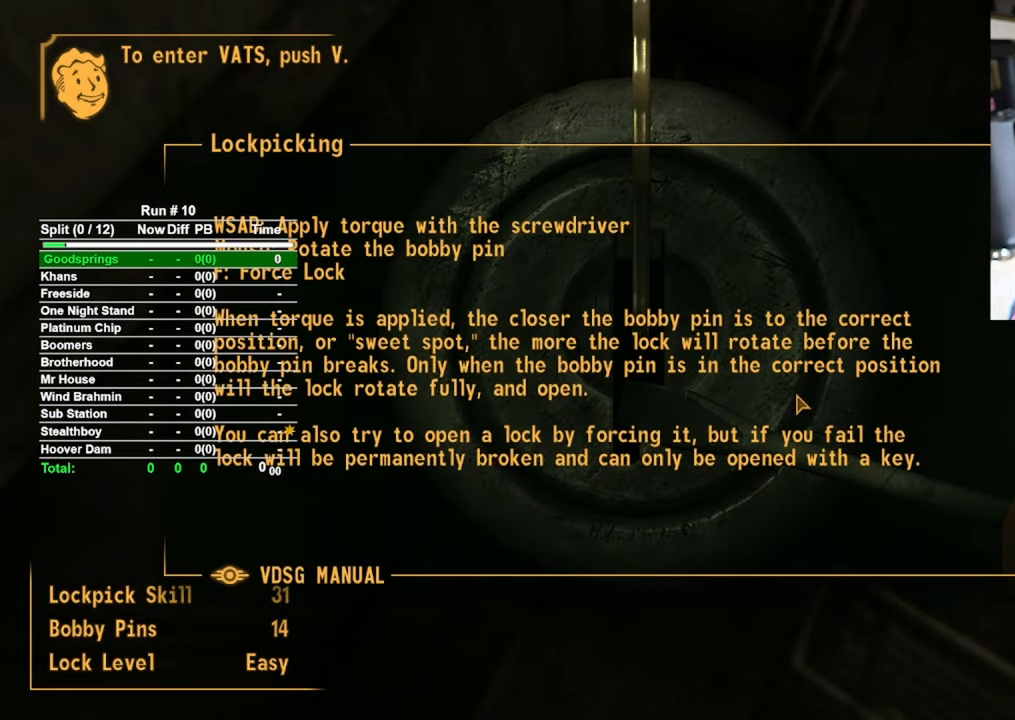
{"keys": [], "mouse": [], "events": [[100, "e", "down"], [133, "e", "up"]]}
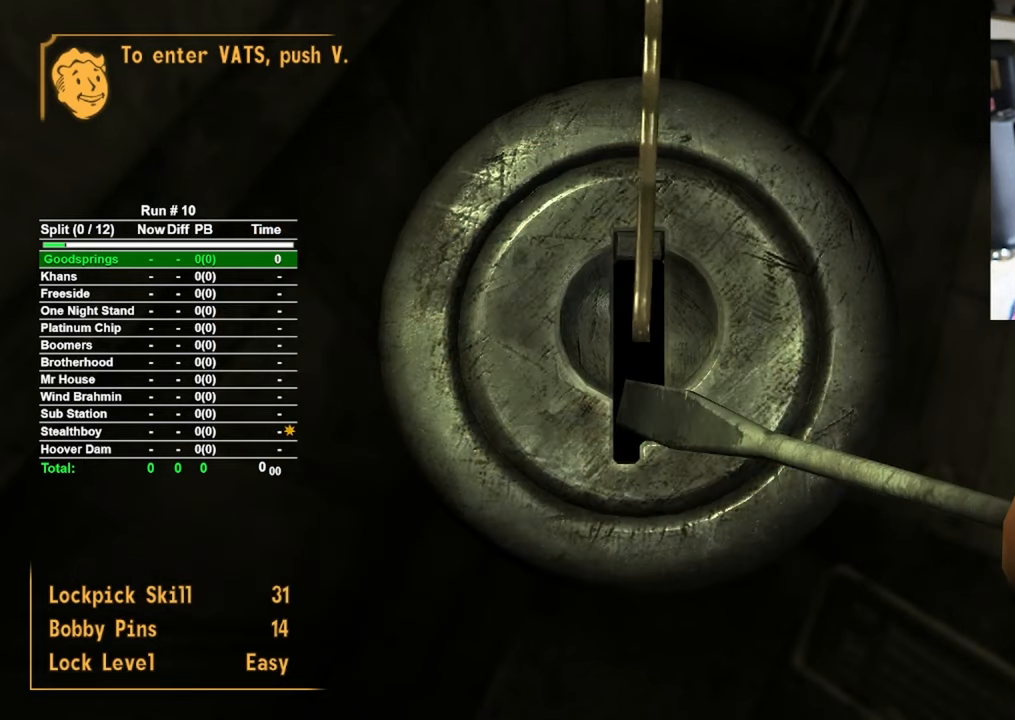
{"keys": [], "mouse": [], "events": []}
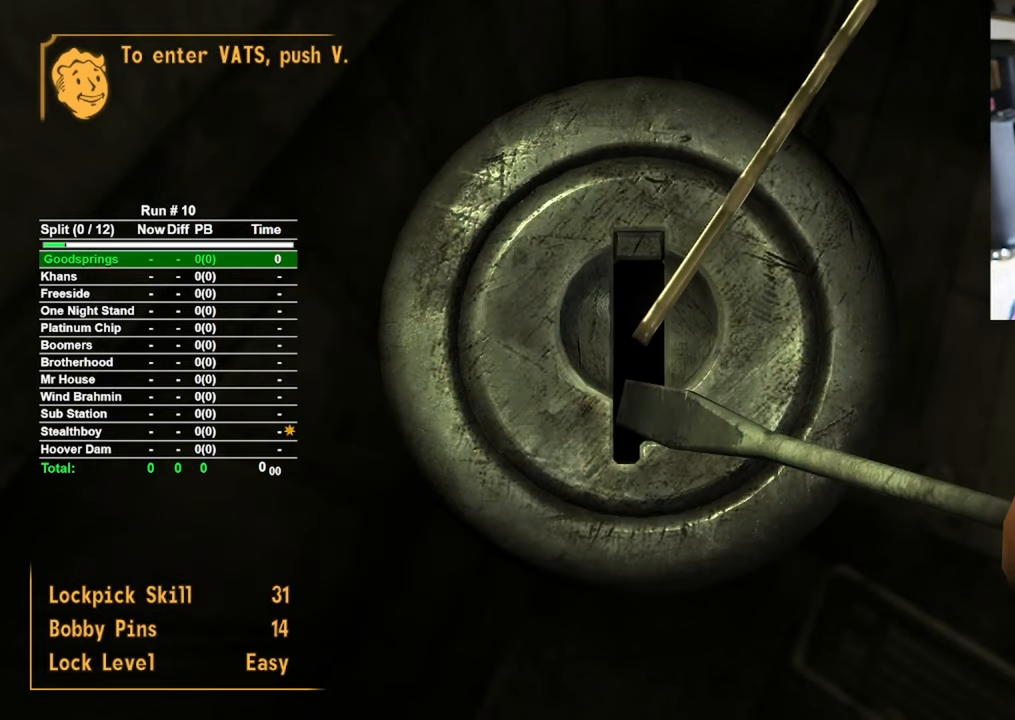
{"keys": ["d"], "mouse": [], "events": [[83, "d", "down"]]}
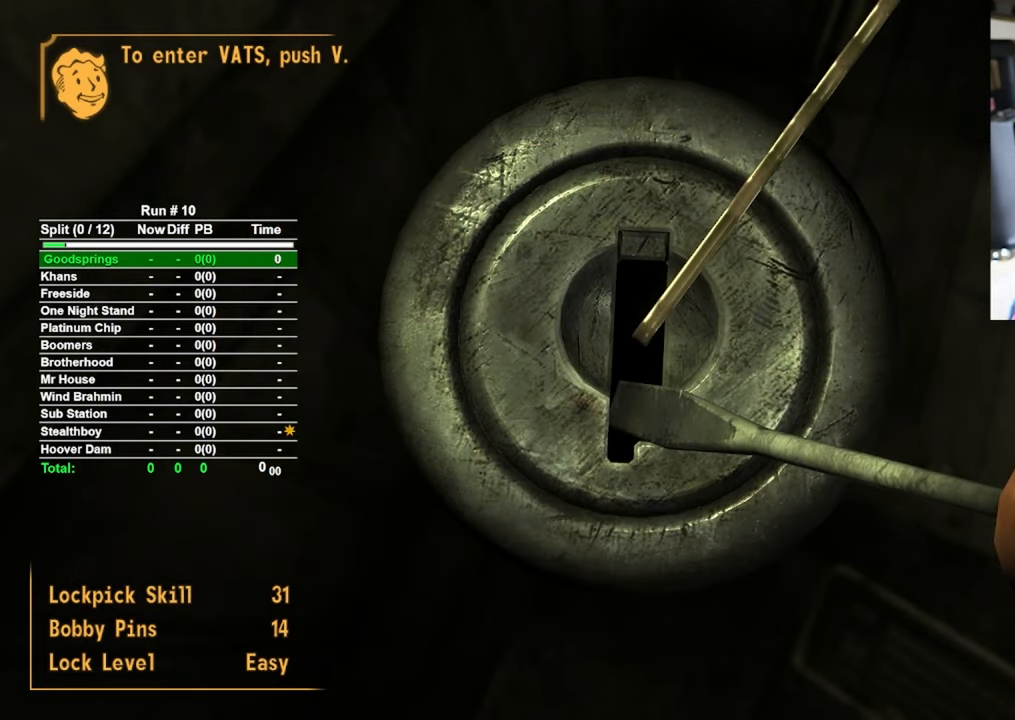
{"keys": [], "mouse": [], "events": [[50, "d", "up"]]}
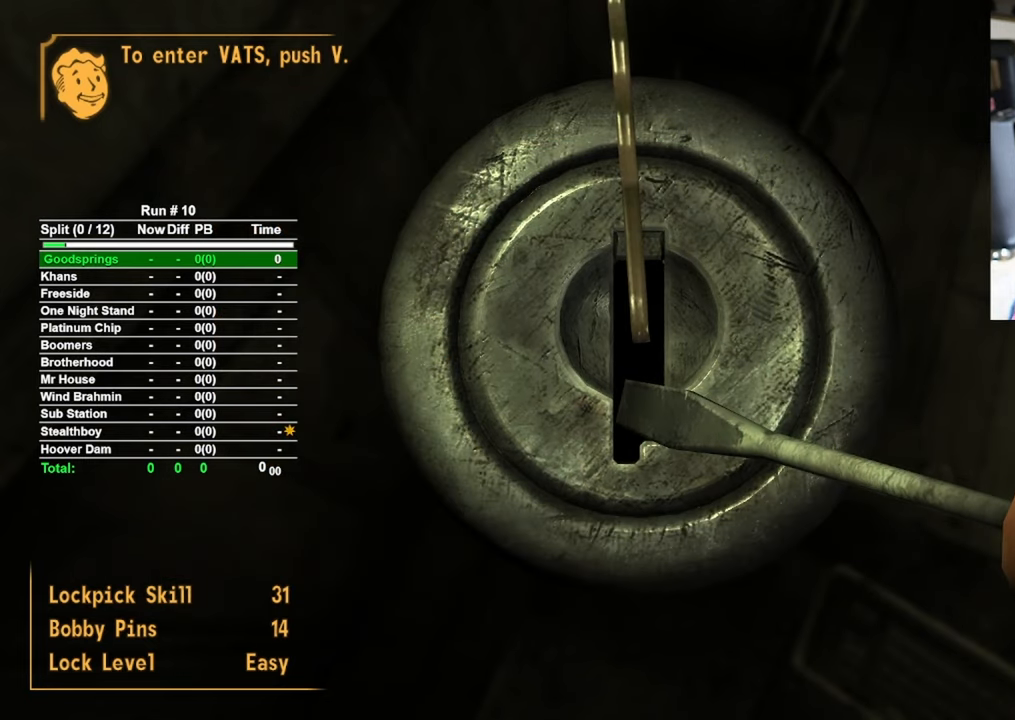
{"keys": ["d"], "mouse": [], "events": [[400, "d", "down"]]}
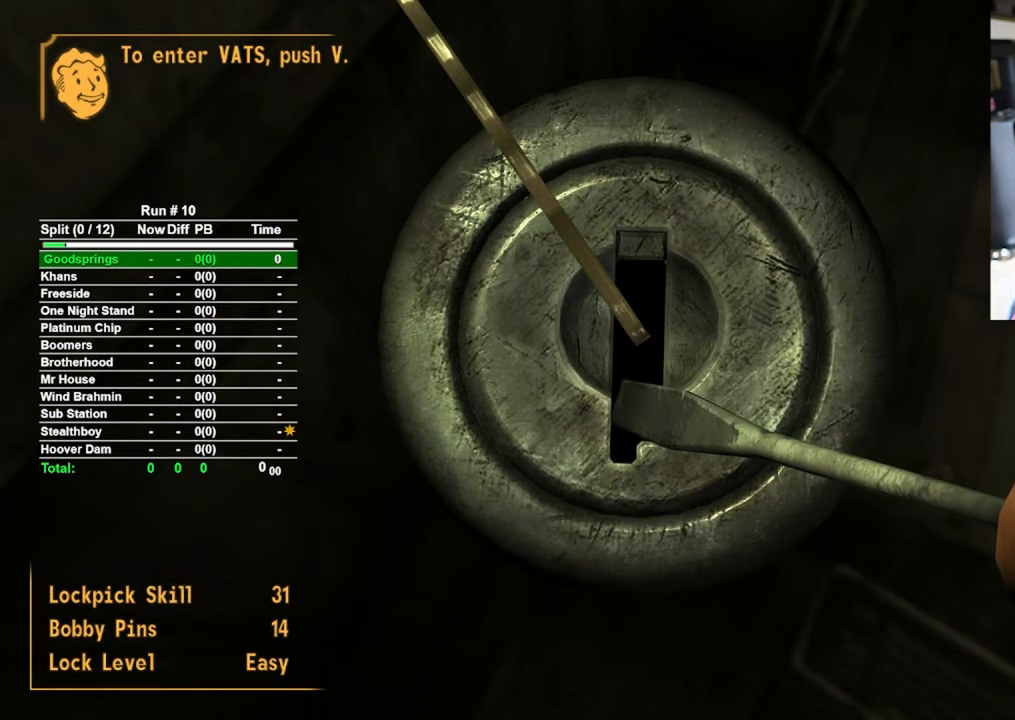
{"keys": ["d"], "mouse": [], "events": []}
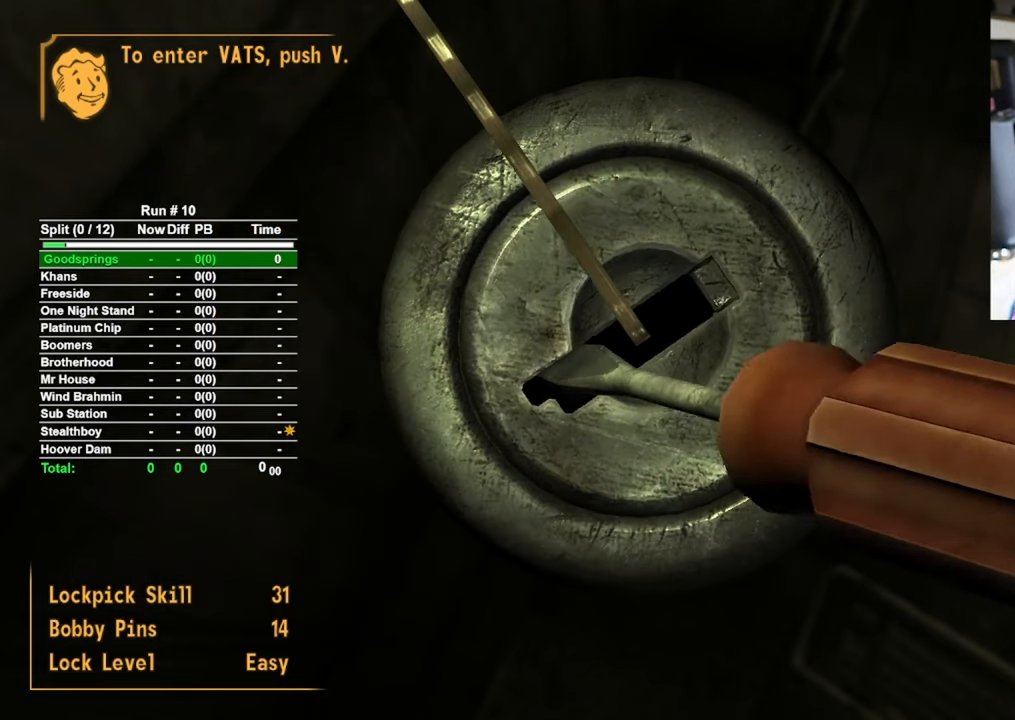
{"keys": ["d"], "mouse": [], "events": []}
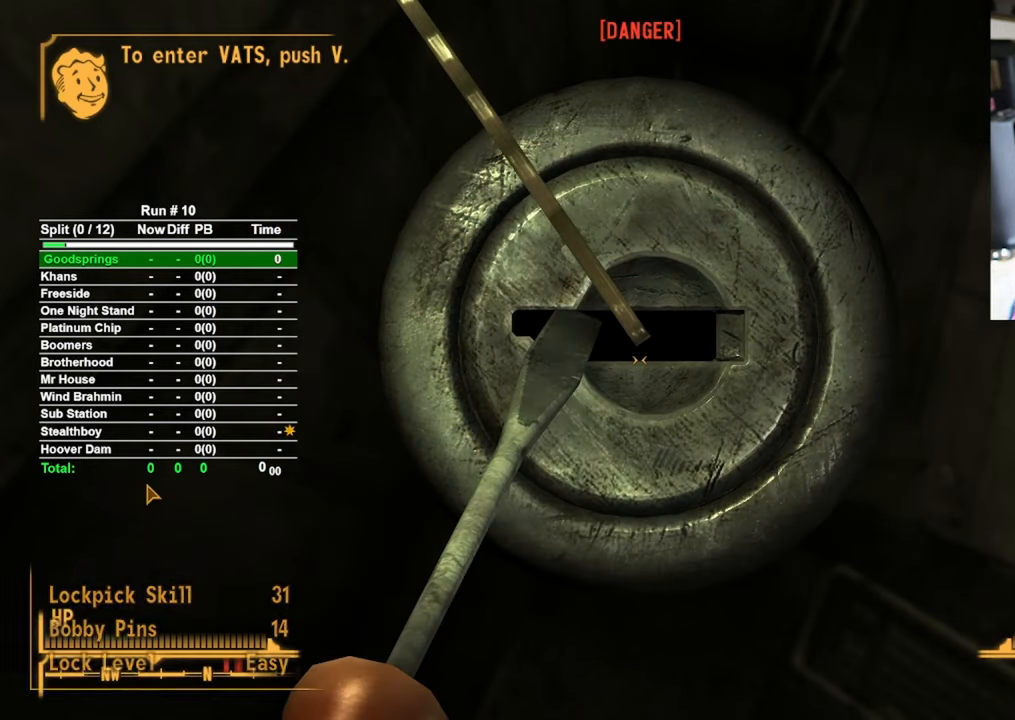
{"keys": [], "mouse": [], "events": [[217, "d", "up"]]}
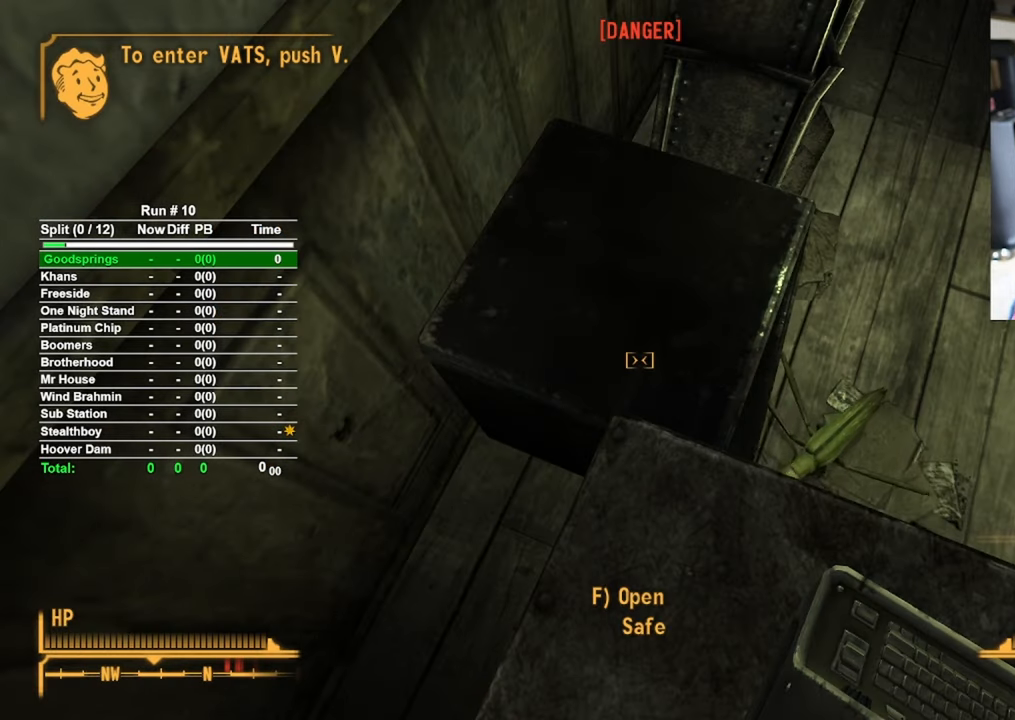
{"keys": [], "mouse": [], "events": [[133, "a", "down"], [217, "a", "up"]]}
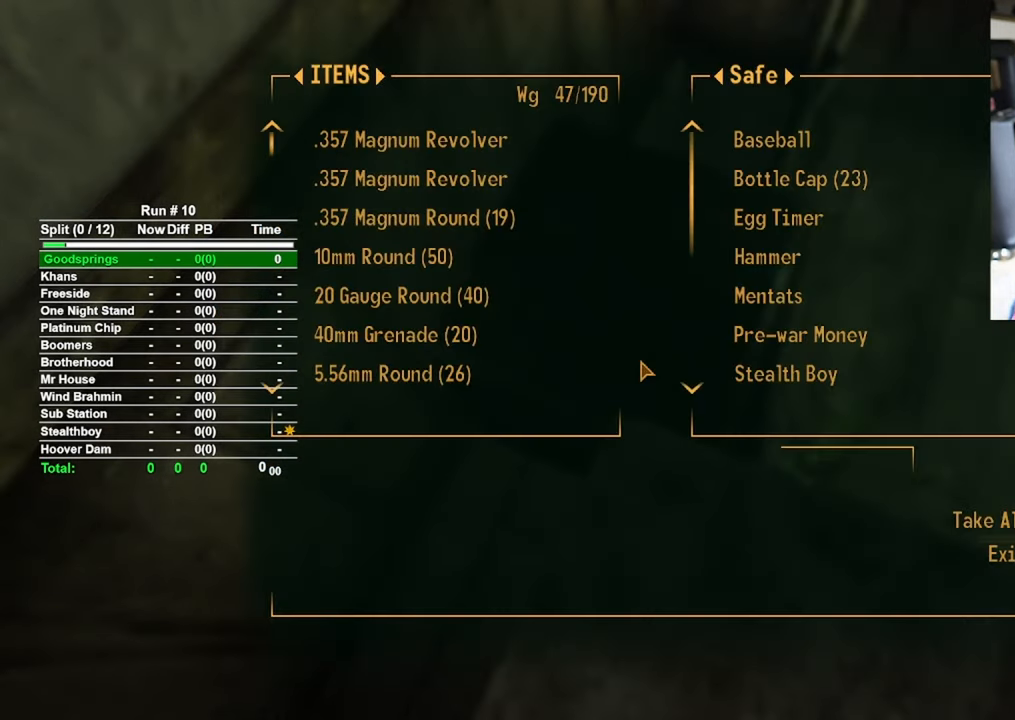
{"keys": [], "mouse": [], "events": [[100, "a", "down"], [233, "a", "up"]]}
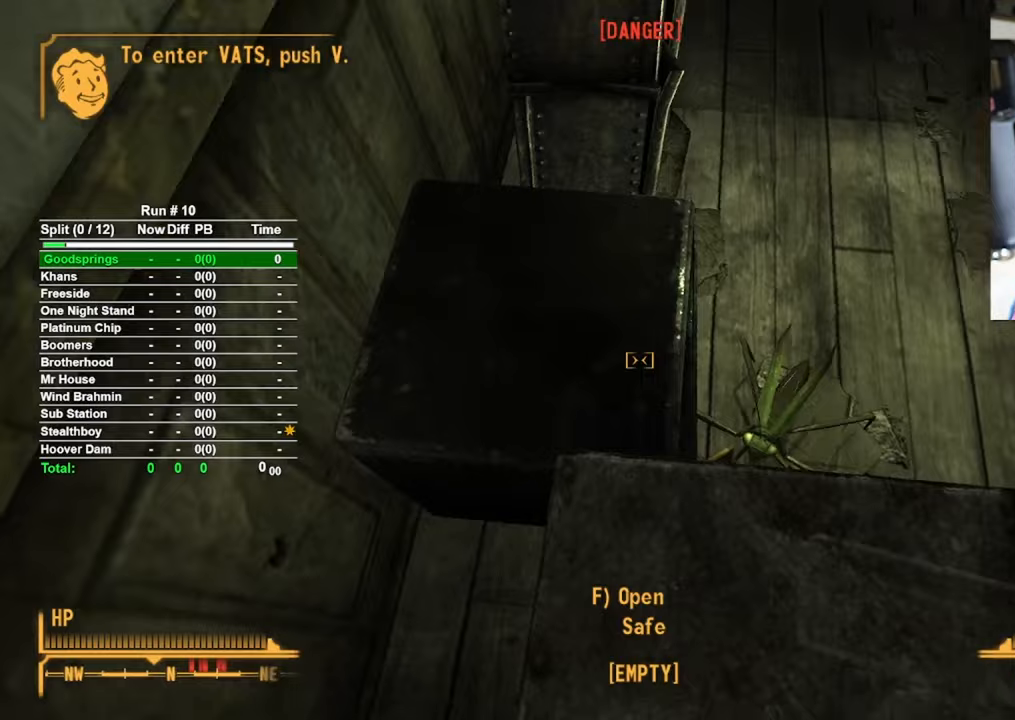
{"keys": ["w"], "mouse": [], "events": [[200, "w", "down"]]}
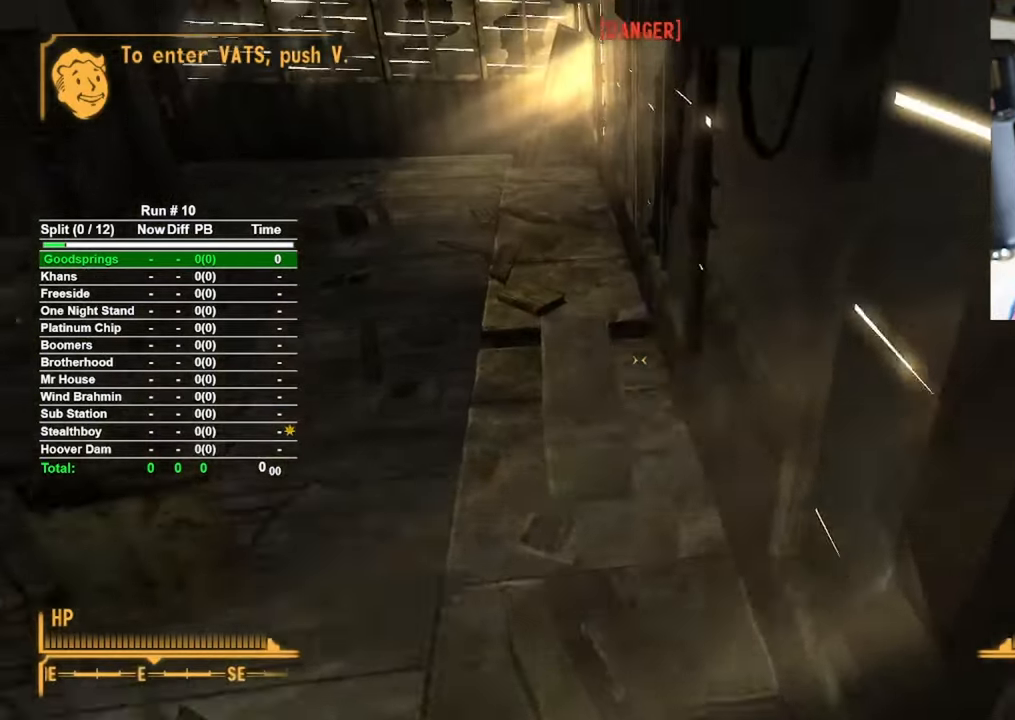
{"keys": ["w"], "mouse": [], "events": []}
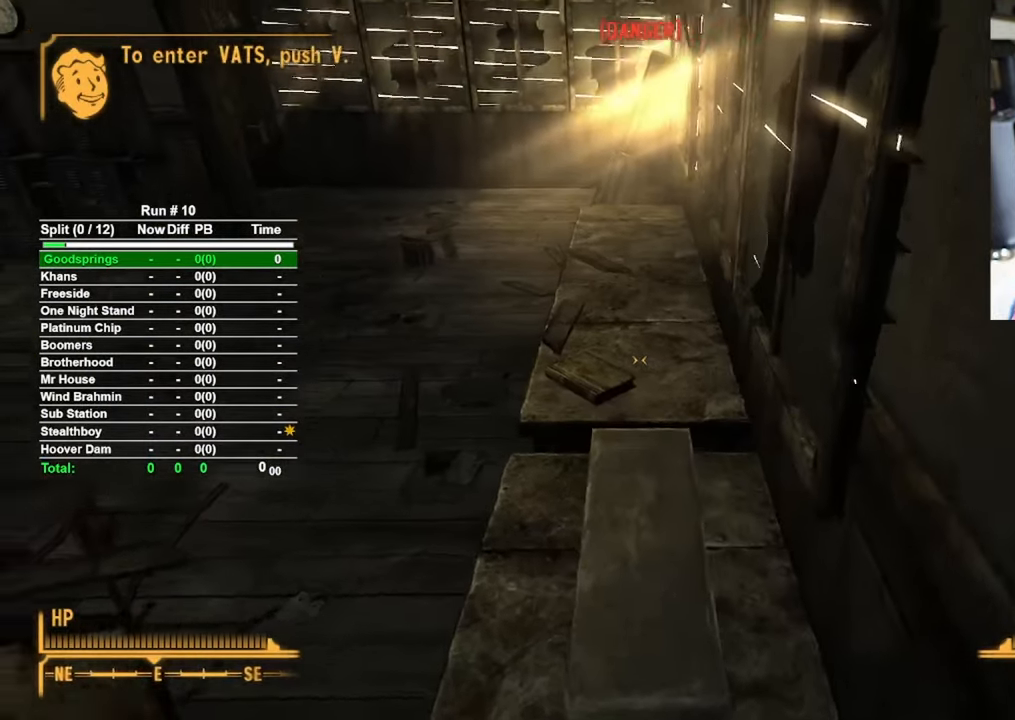
{"keys": ["w"], "mouse": [], "events": []}
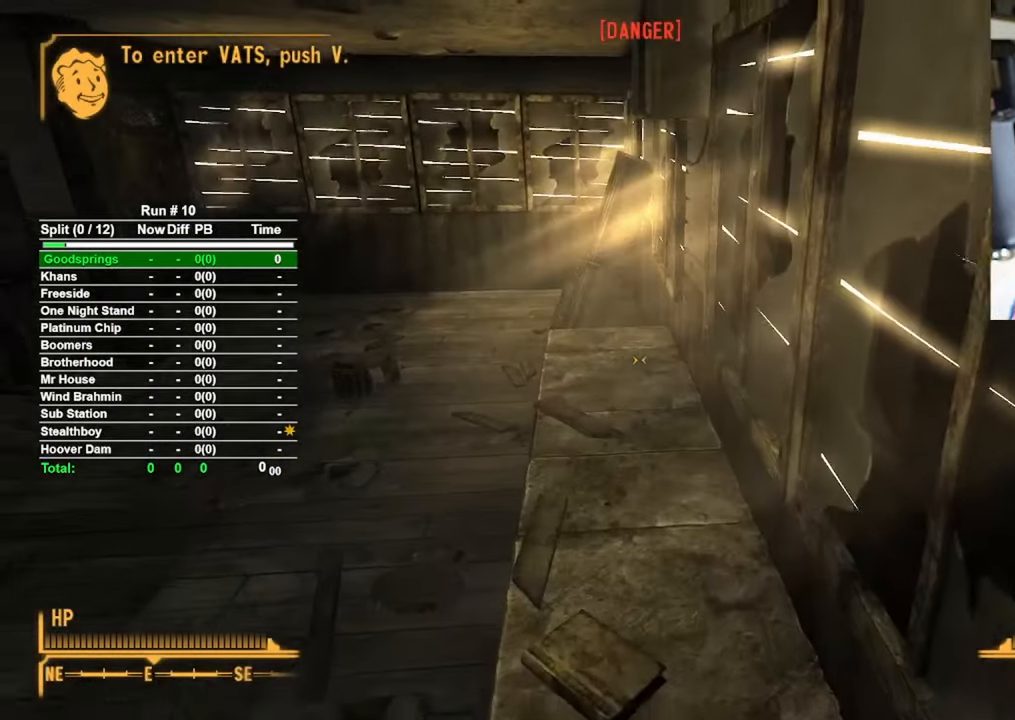
{"keys": ["w"], "mouse": [], "events": [[167, "c", "down"], [250, "c", "up"]]}
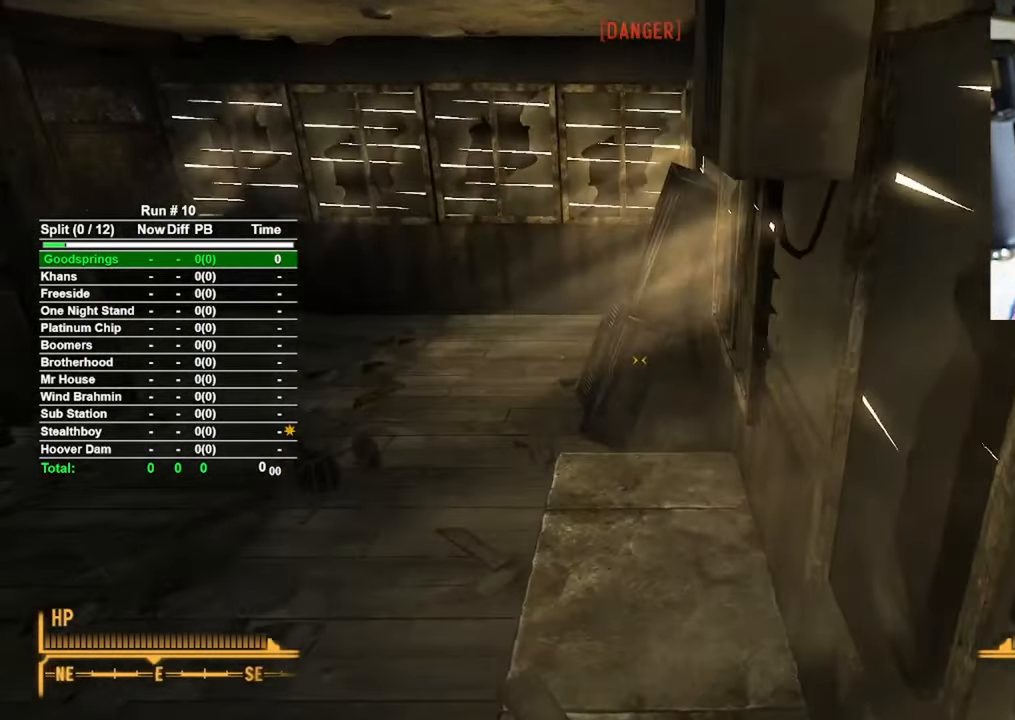
{"keys": ["space", "w"], "mouse": [], "events": [[450, "space", "down"]]}
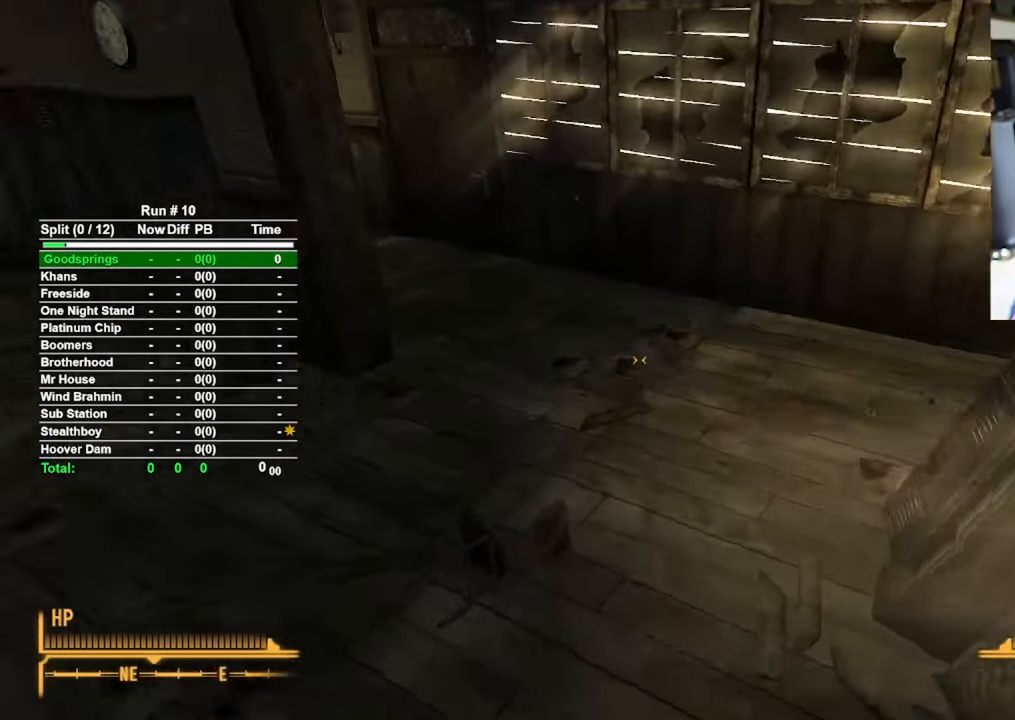
{"keys": ["w"], "mouse": [], "events": [[50, "space", "up"]]}
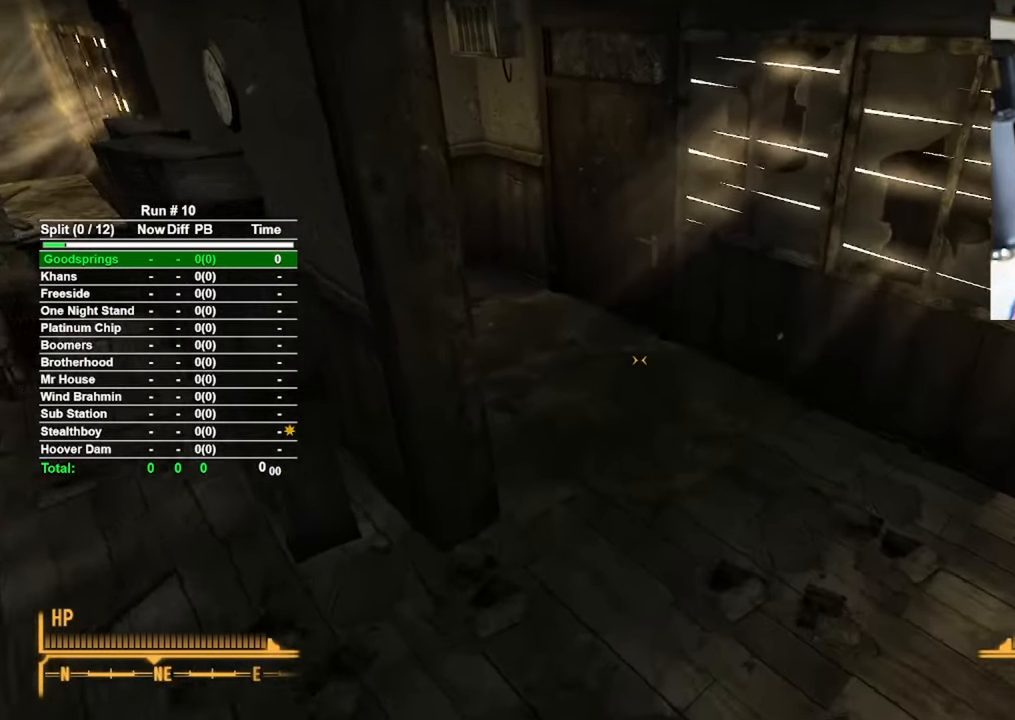
{"keys": ["w"], "mouse": [], "events": [[450, "space", "down"], [483, "space", "up"]]}
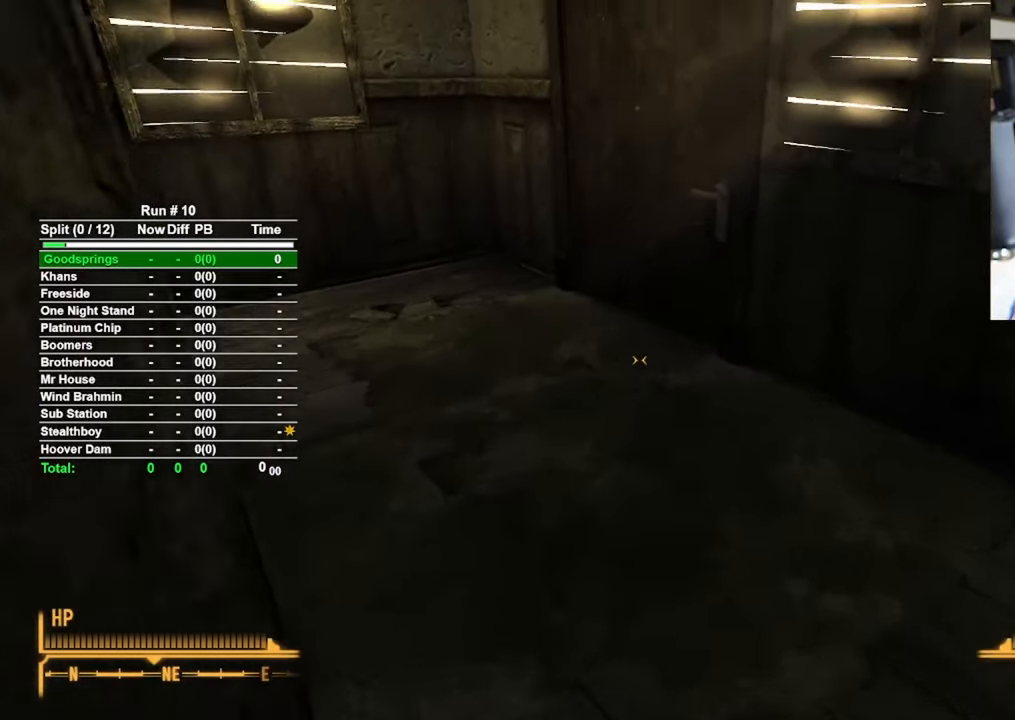
{"keys": ["w"], "mouse": [], "events": []}
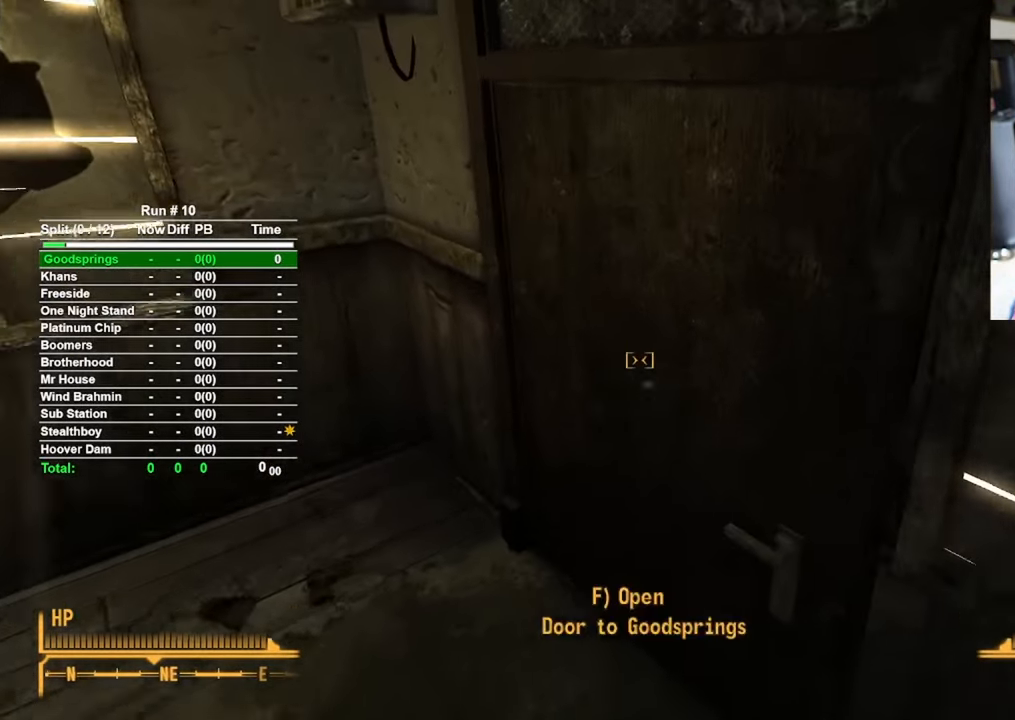
{"keys": [], "mouse": [], "events": [[183, "w", "up"], [283, "f", "down"], [333, "f", "up"]]}
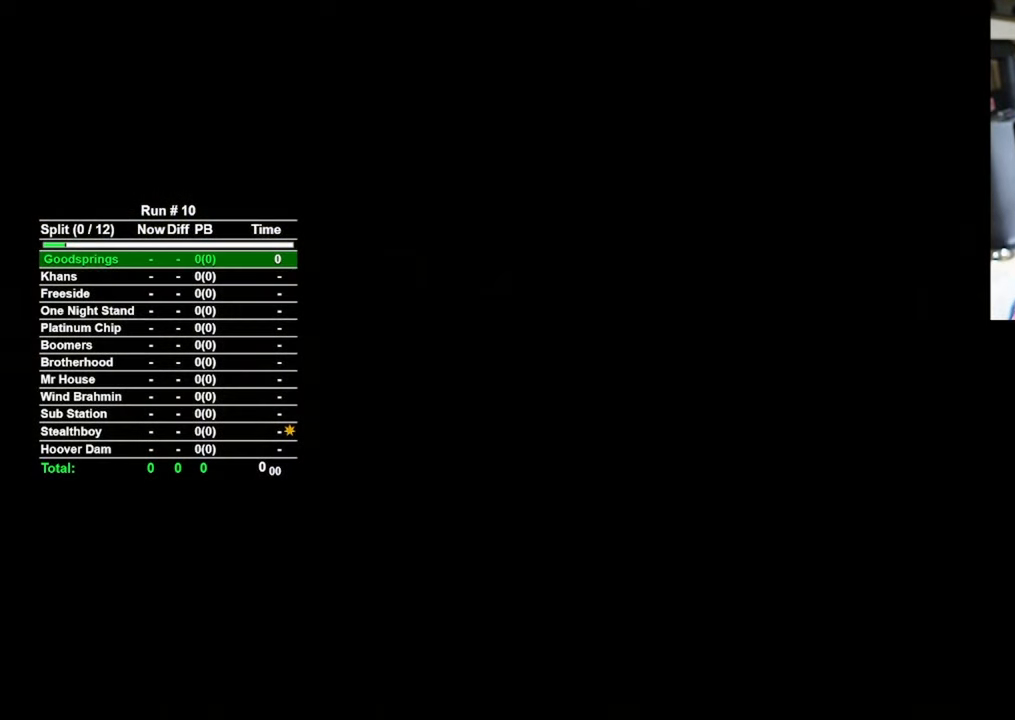
{"keys": [], "mouse": [], "events": []}
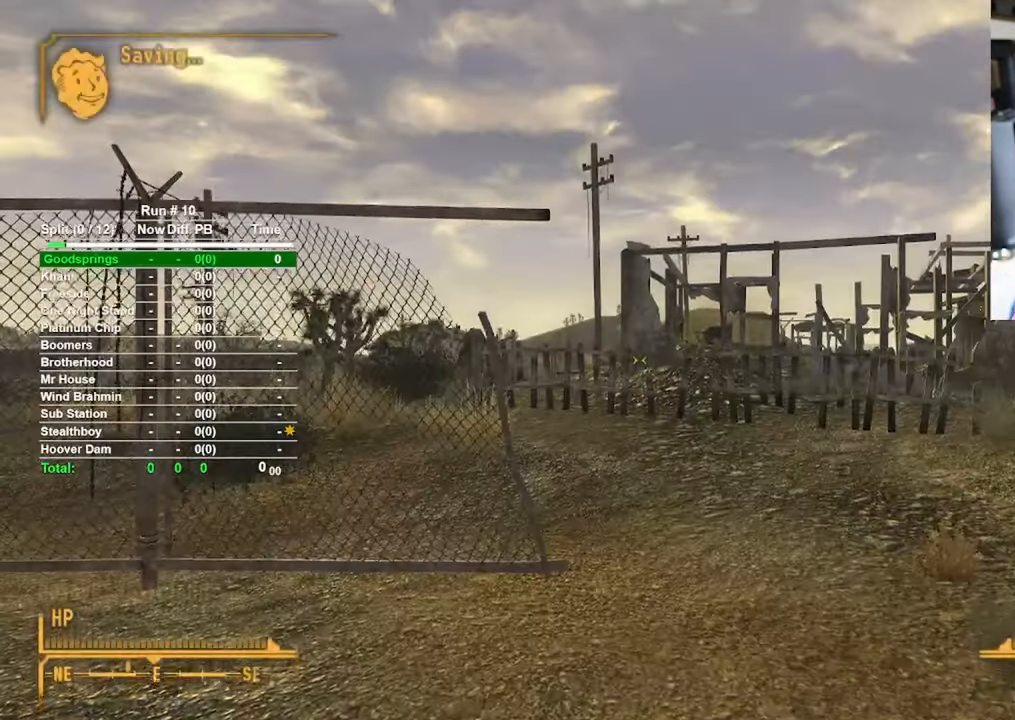
{"keys": [], "mouse": [], "events": []}
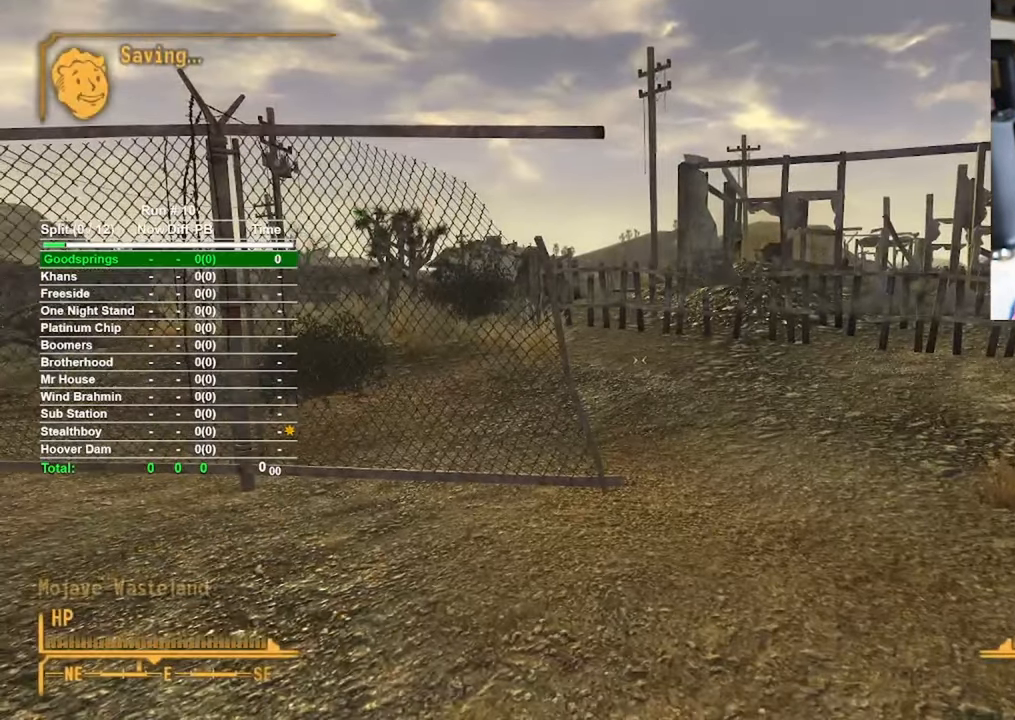
{"keys": [], "mouse": [], "events": [[233, "w", "down"], [383, "w", "up"]]}
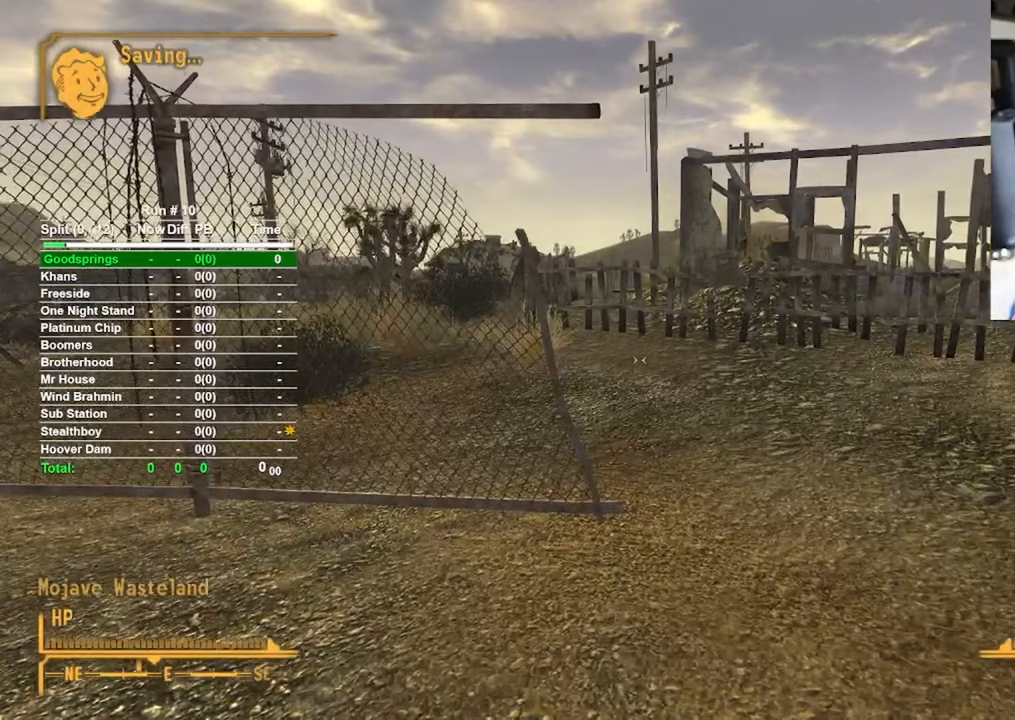
{"keys": [], "mouse": [], "events": [[200, "tab", "down"], [300, "tab", "up"]]}
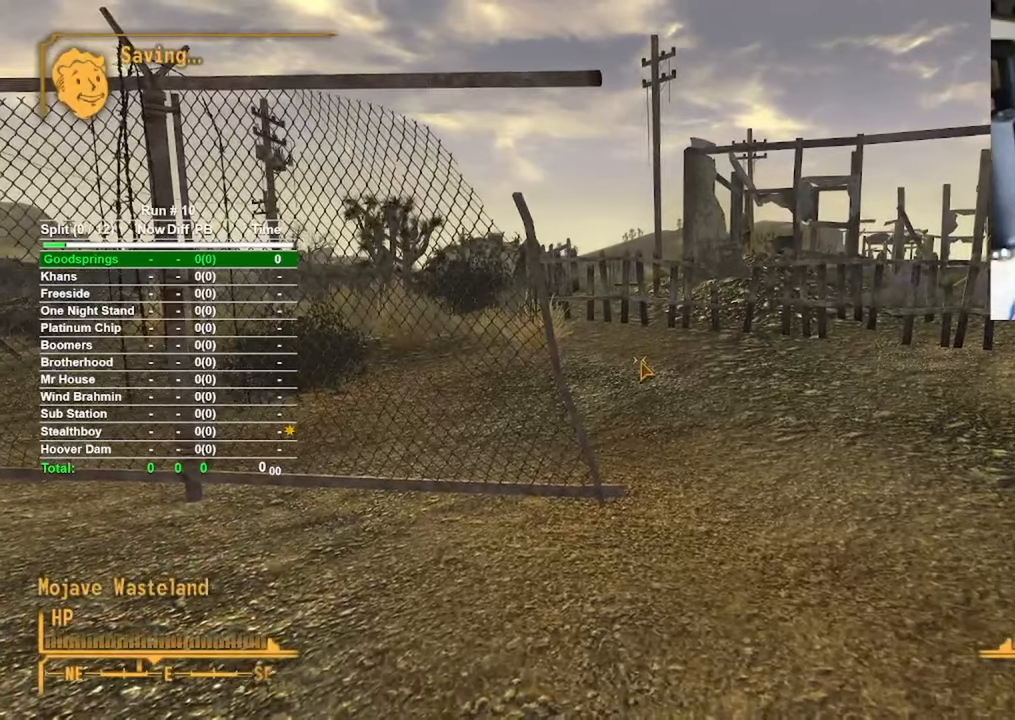
{"keys": [], "mouse": [], "events": []}
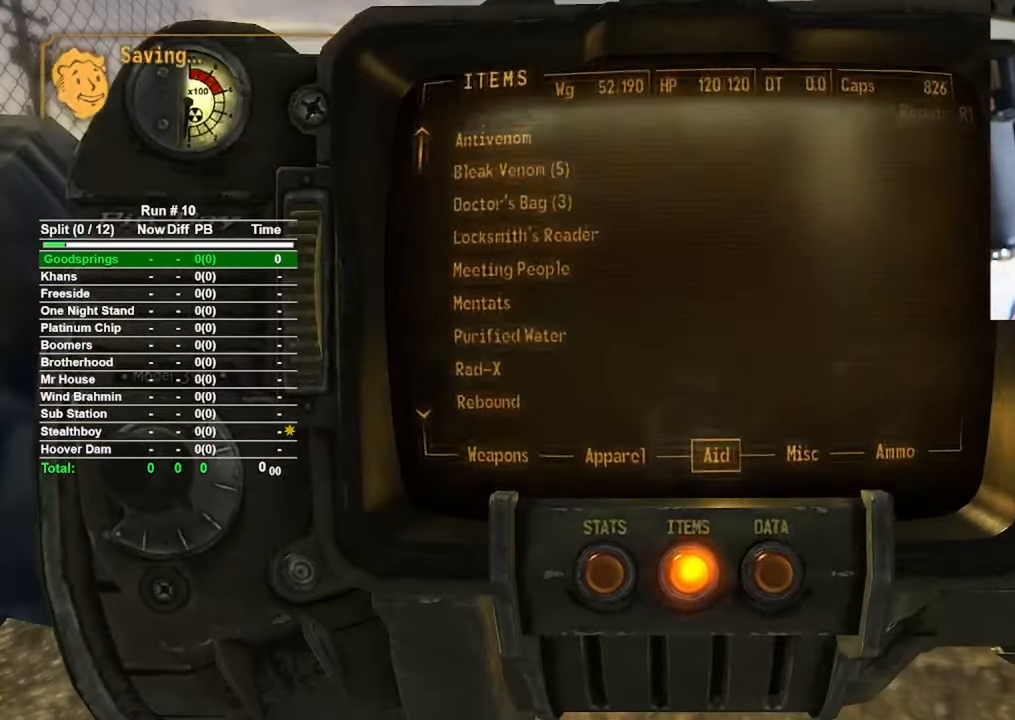
{"keys": [], "mouse": [], "events": []}
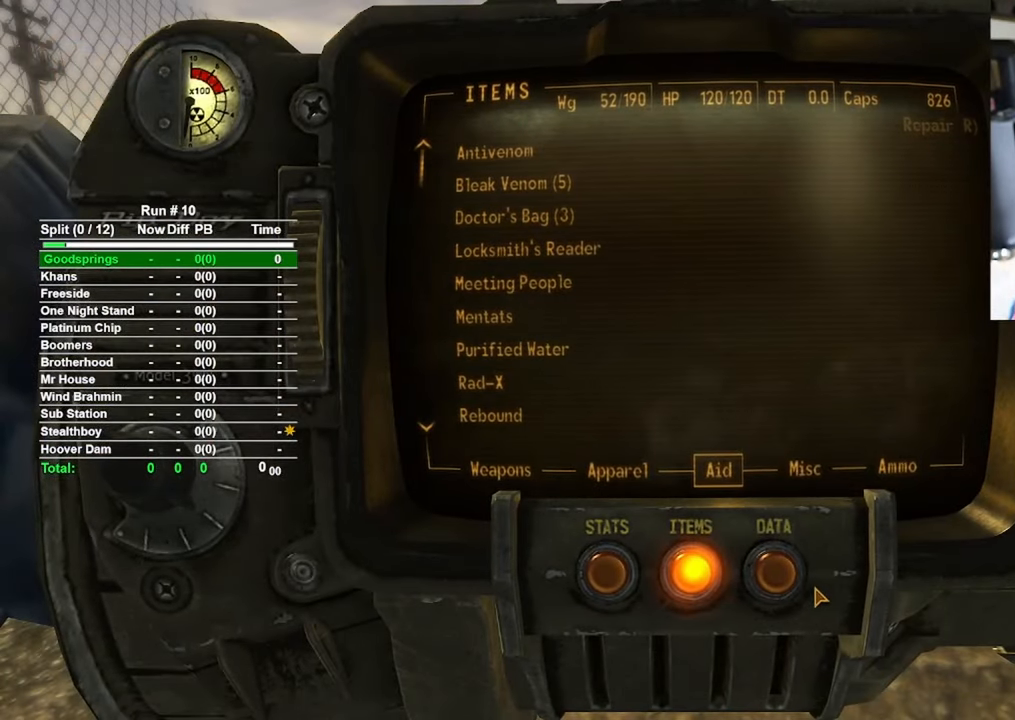
{"keys": [], "mouse": [], "events": [[300, "mouse_left", "down"], [350, "mouse_left", "up"]]}
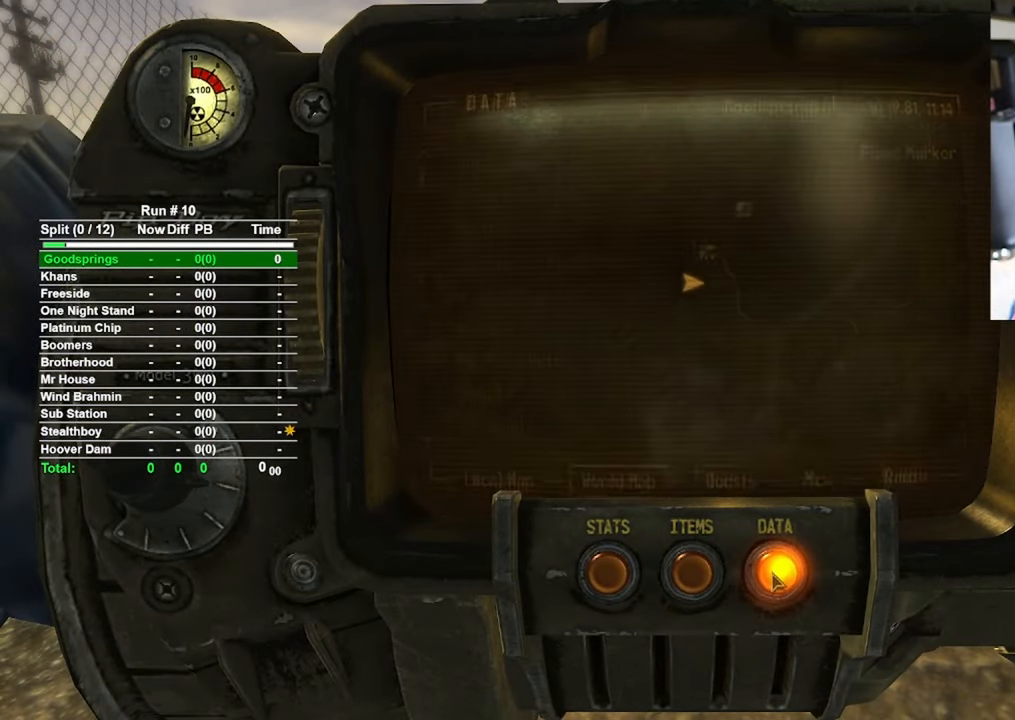
{"keys": [], "mouse": [], "events": []}